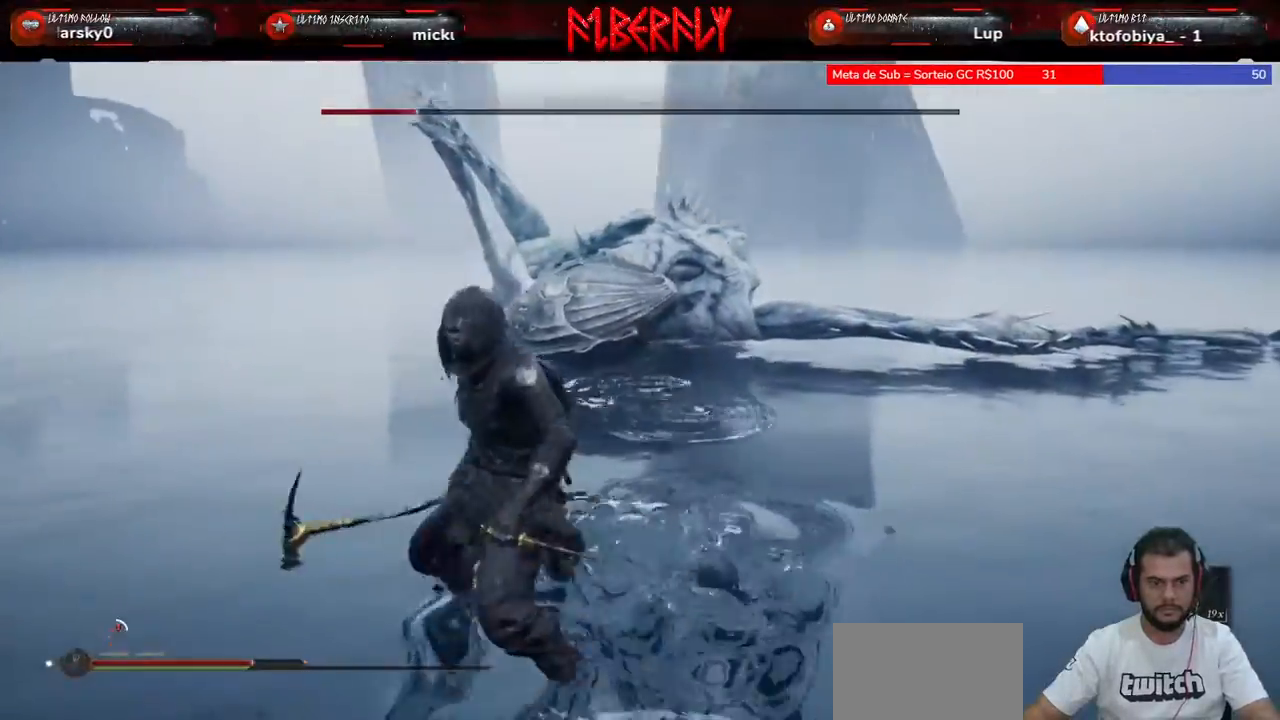
Gameplay with keyboard and mouse; each line is a JSON object with the keys and mouse buttons held at the frame after it. "events" lists presses ("down") and releases ("up") of "1", "2", "3", "4", "5", "a", "alt", "c", "caps_lock", "ctrl", "d", "e", "f", "g", "q", "r", "s", "shift", "space", "t", "tab", "v", "w", "x", "z", "mouse_left", "mouse_wheel" and "mouse_right" between this image and that frame as [ms after this image, input, new state], when the widget could be followed in between. "mouse_left", "mouse_wheel", "mouse_right" = the "left", "wheel", "right" buttons of the "mouse" list. No other keys are recorded. "wheel" means that the mouse wheel is clicked or scrolled. "mouse_move" is the direction in which the mouse moves at that frame (one of eight, or "still"), when it could be read.
{"keys": ["shift", "w"], "mouse": [], "mouse_move": "still", "events": [[67, "a", "up"], [433, "shift", "down"]]}
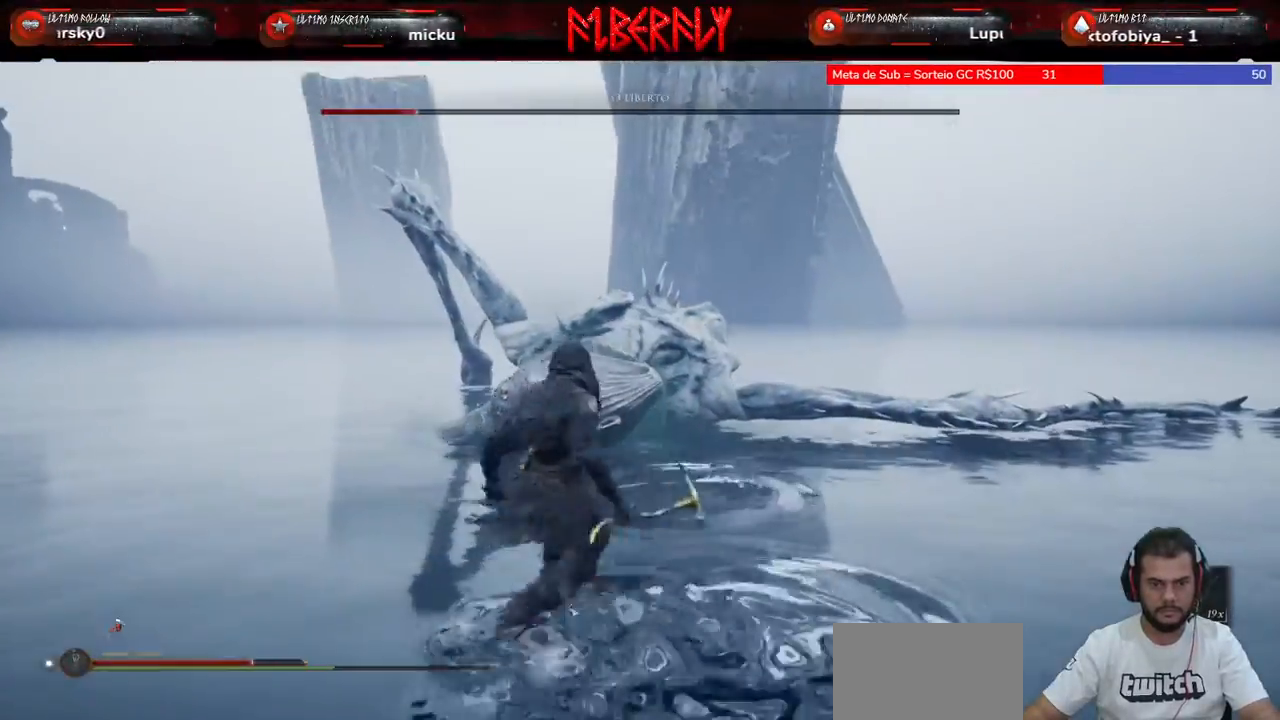
{"keys": ["w"], "mouse": ["left"], "mouse_move": "still", "events": [[500, "mouse_left", "down"], [500, "shift", "up"]]}
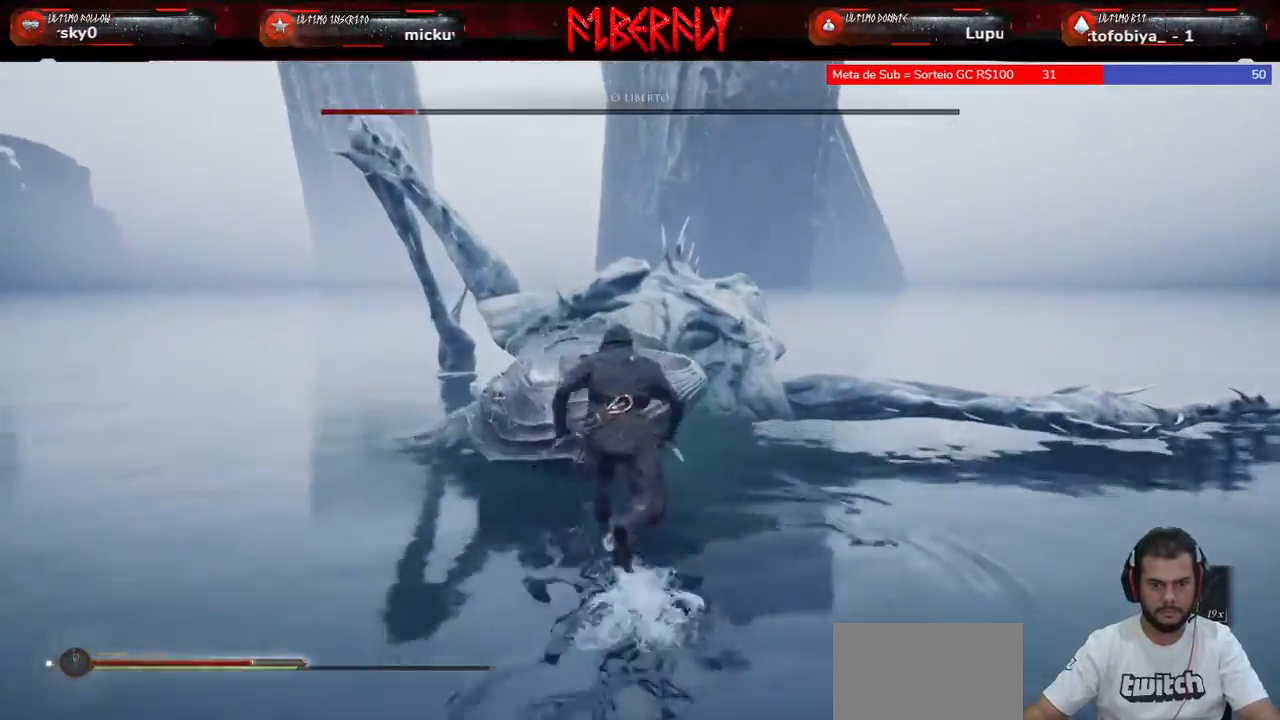
{"keys": [], "mouse": [], "mouse_move": "still", "events": [[33, "w", "up"], [67, "mouse_left", "up"]]}
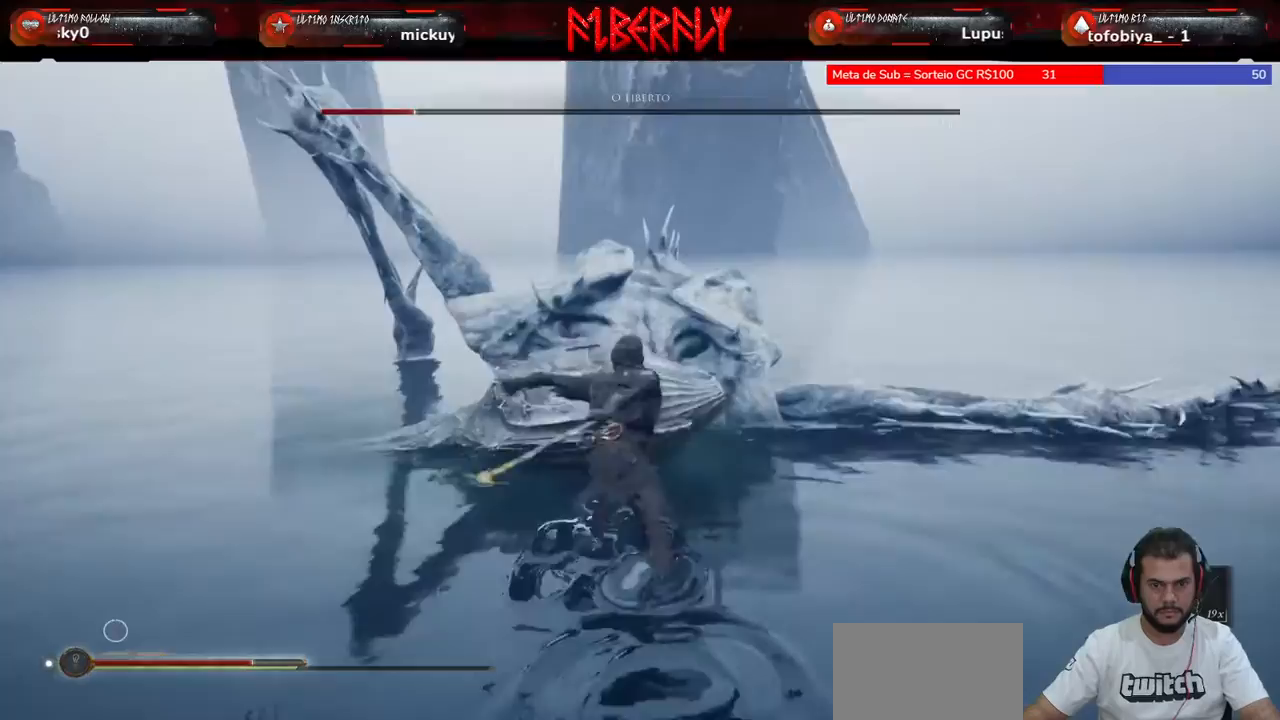
{"keys": [], "mouse": [], "mouse_move": "still", "events": [[67, "mouse_left", "down"], [100, "mouse_left", "up"], [200, "mouse_left", "down"], [333, "mouse_left", "up"], [367, "mouse_left", "down"], [467, "mouse_left", "up"]]}
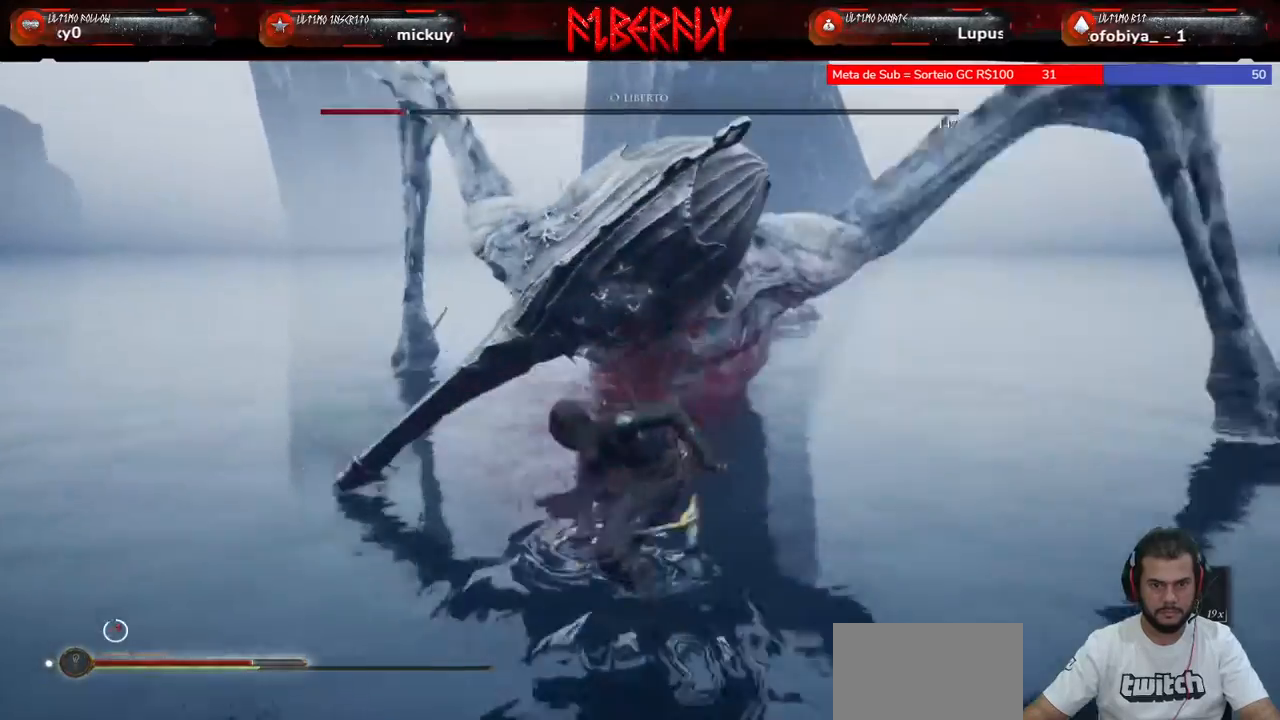
{"keys": [], "mouse": [], "mouse_move": "still", "events": [[67, "mouse_left", "down"], [100, "mouse_left", "up"], [267, "mouse_left", "down"], [300, "mouse_left", "up"], [400, "mouse_left", "down"], [500, "mouse_left", "up"]]}
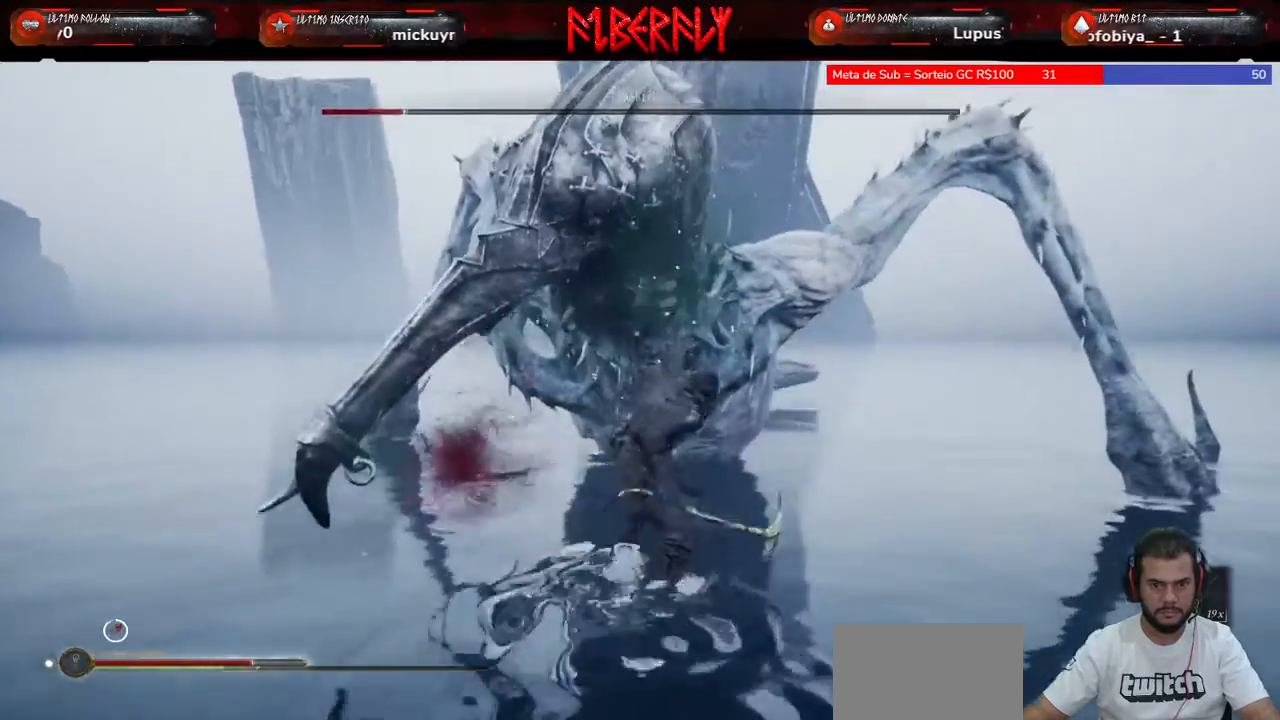
{"keys": [], "mouse": [], "mouse_move": "still", "events": [[133, "mouse_left", "down"], [233, "mouse_left", "up"], [367, "mouse_left", "down"], [467, "mouse_left", "up"]]}
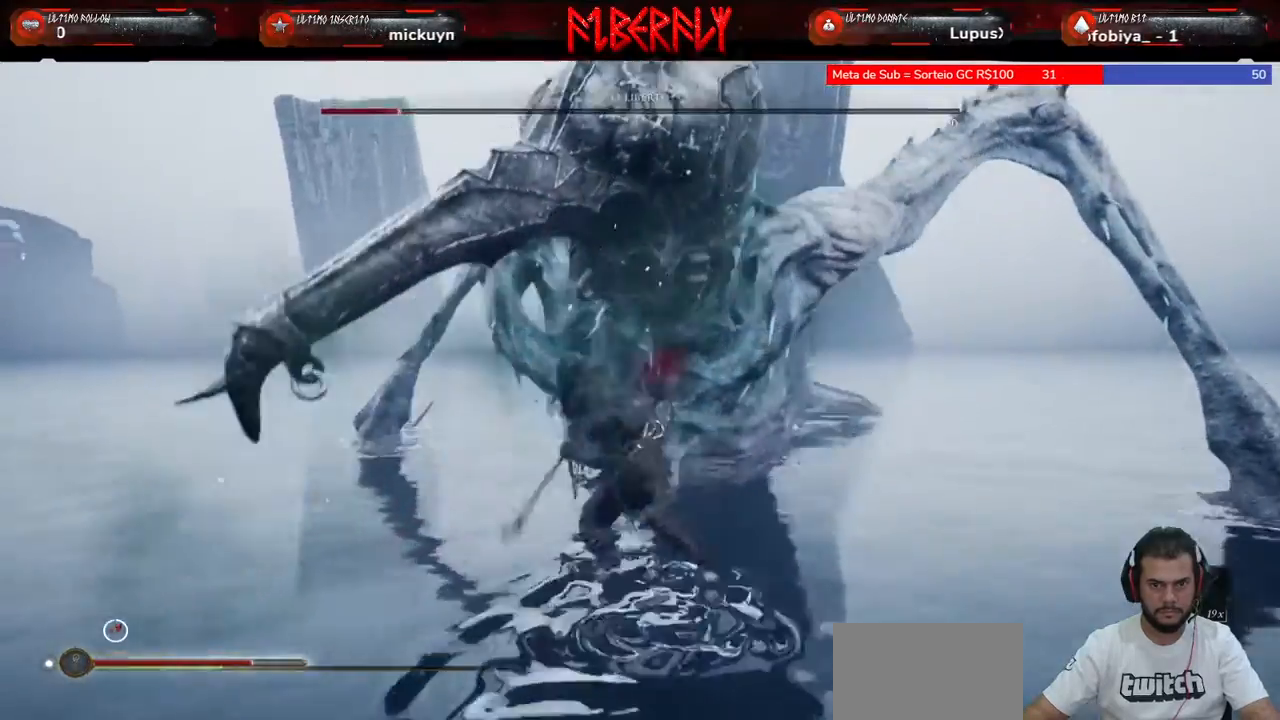
{"keys": [], "mouse": [], "mouse_move": "still", "events": [[67, "mouse_left", "down"], [133, "mouse_left", "up"], [233, "mouse_left", "down"], [333, "mouse_left", "up"]]}
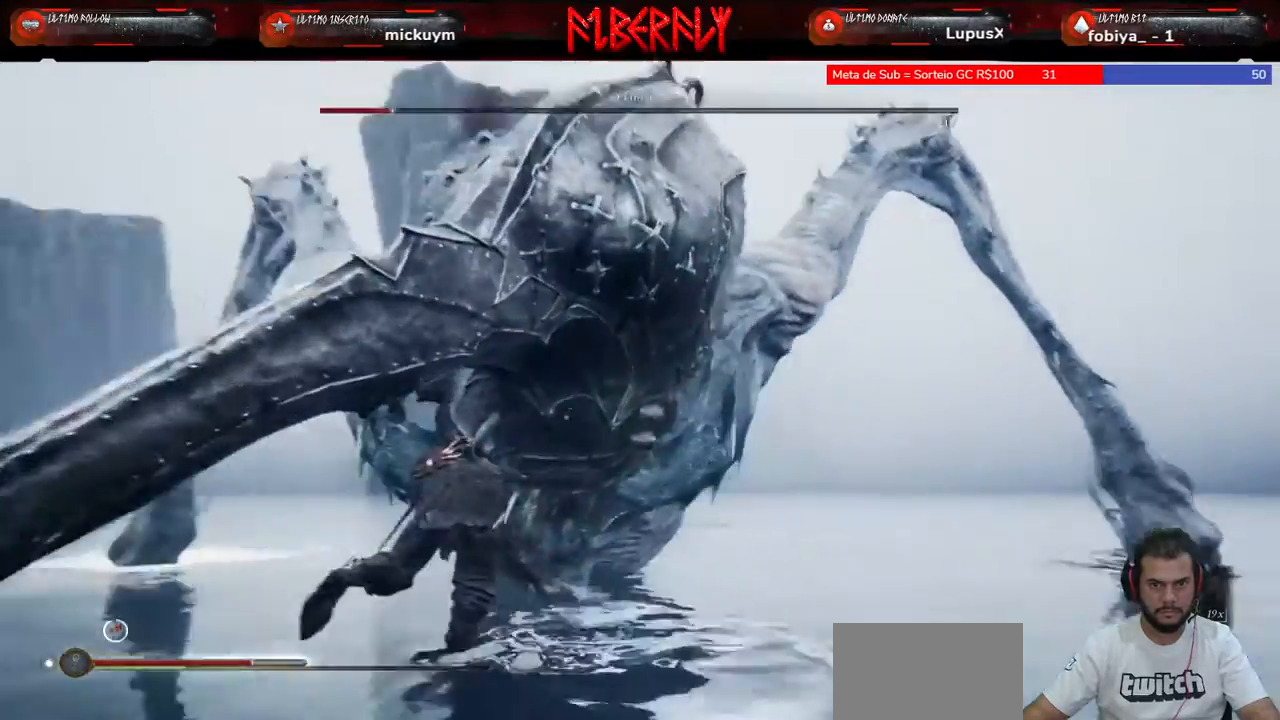
{"keys": ["s", "space"], "mouse": [], "events": [[133, "s", "down"], [200, "space", "down"], [333, "space", "up"], [433, "space", "down"]]}
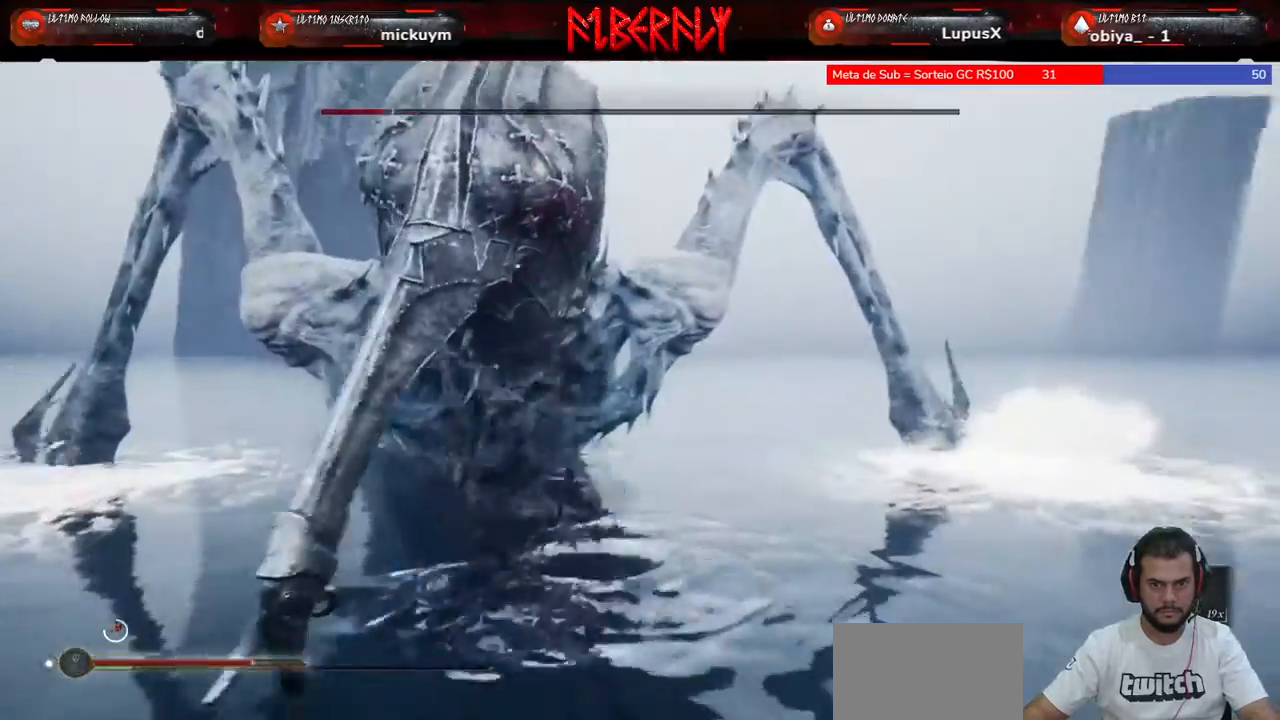
{"keys": ["s"], "mouse": [], "mouse_move": "still", "events": [[33, "space", "up"], [167, "space", "down"], [267, "space", "up"]]}
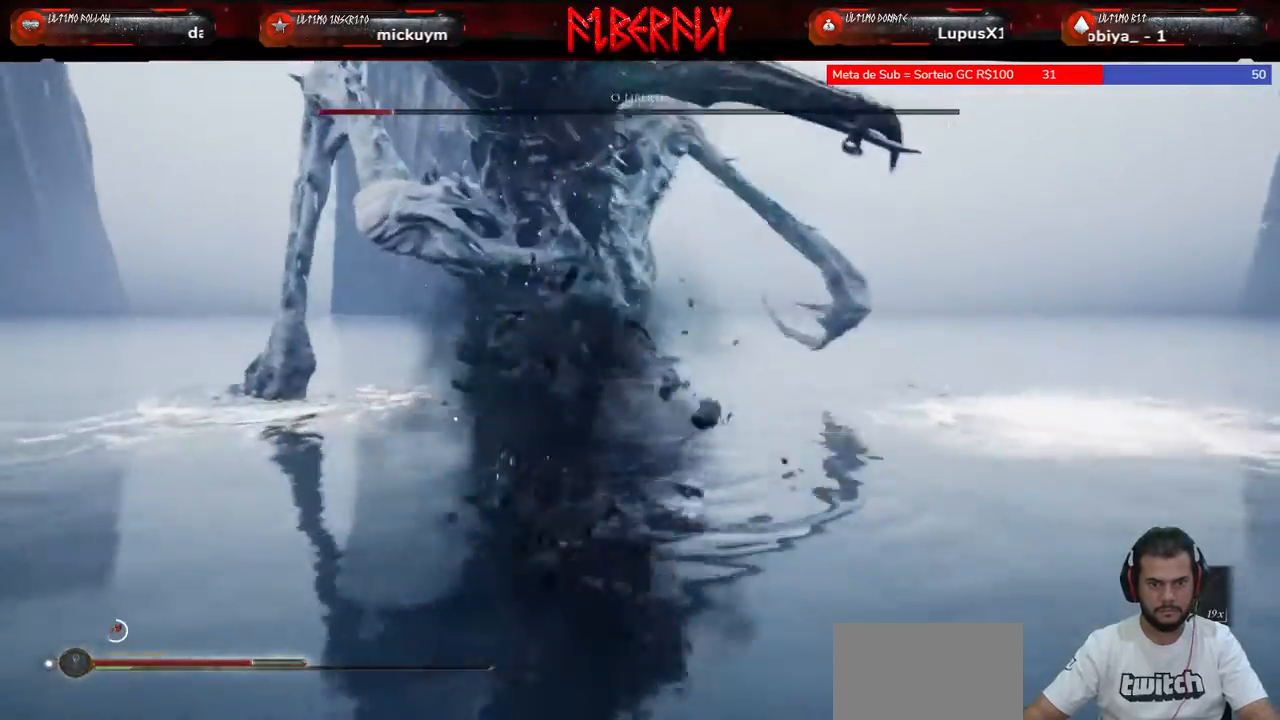
{"keys": ["s"], "mouse": [], "mouse_move": "still", "events": []}
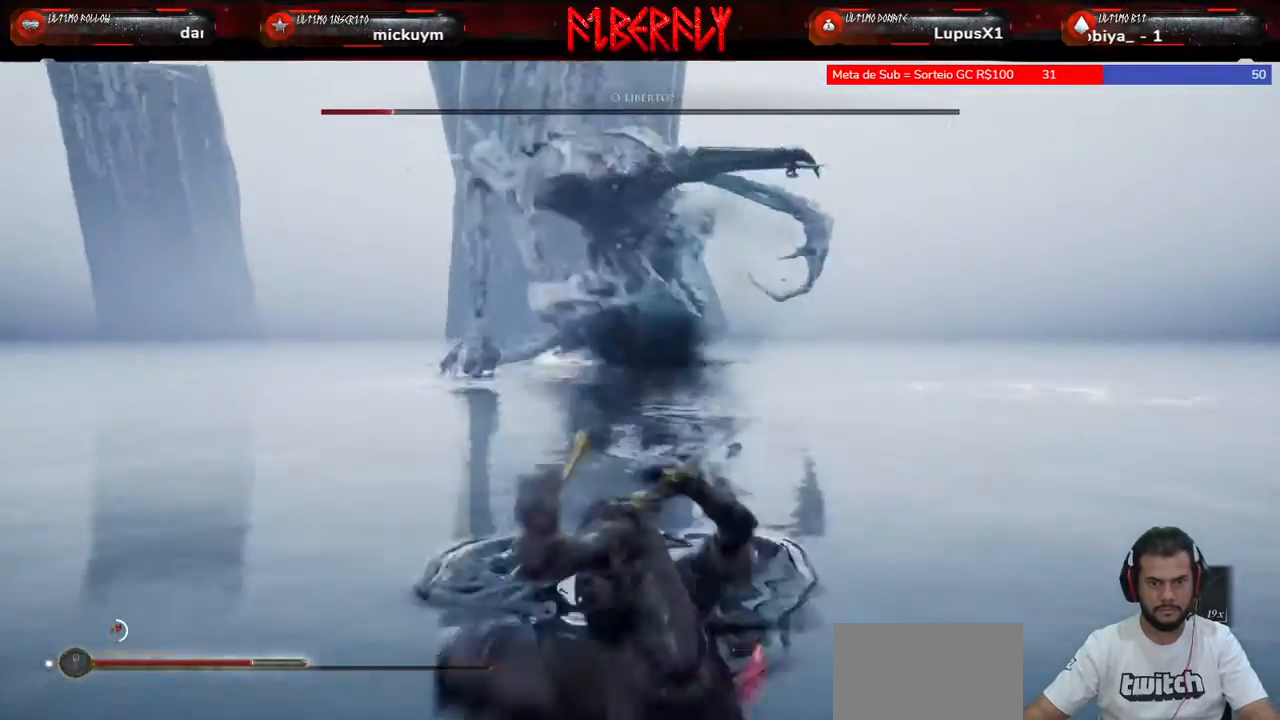
{"keys": ["s"], "mouse": [], "mouse_move": "still", "events": [[300, "space", "down"], [433, "space", "up"]]}
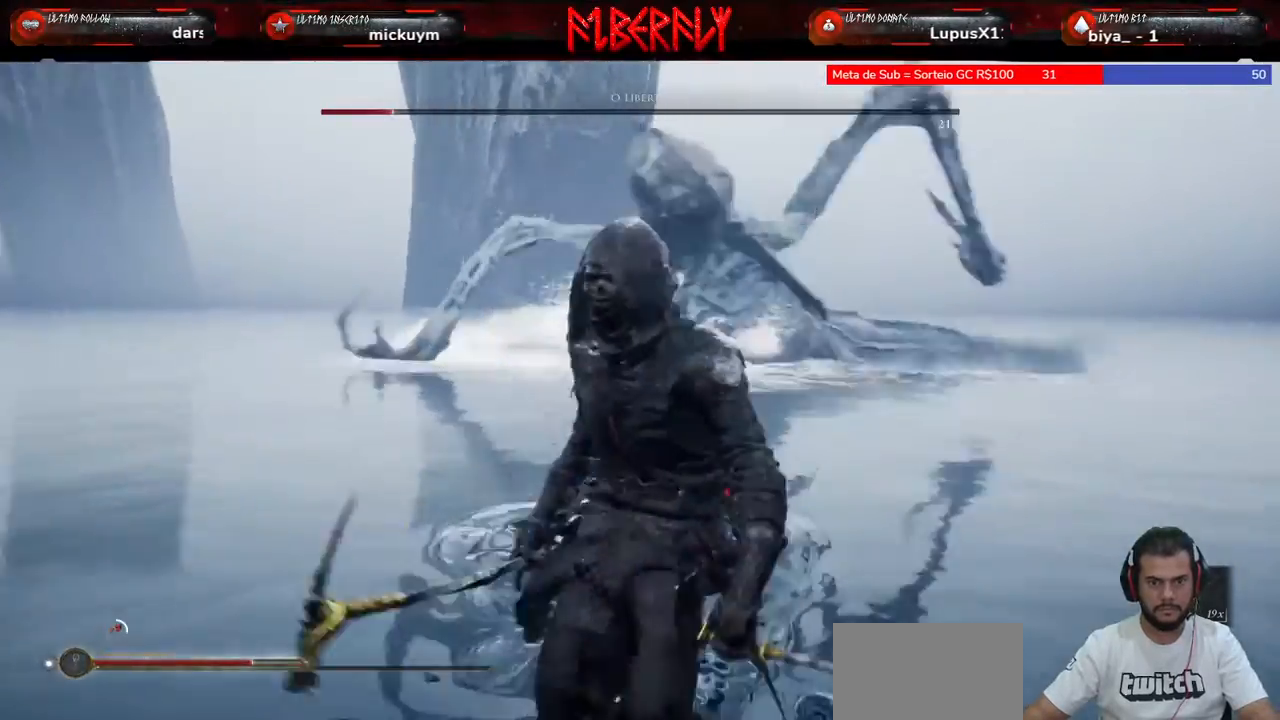
{"keys": ["s"], "mouse": [], "mouse_move": "still", "events": [[33, "space", "down"], [133, "space", "up"]]}
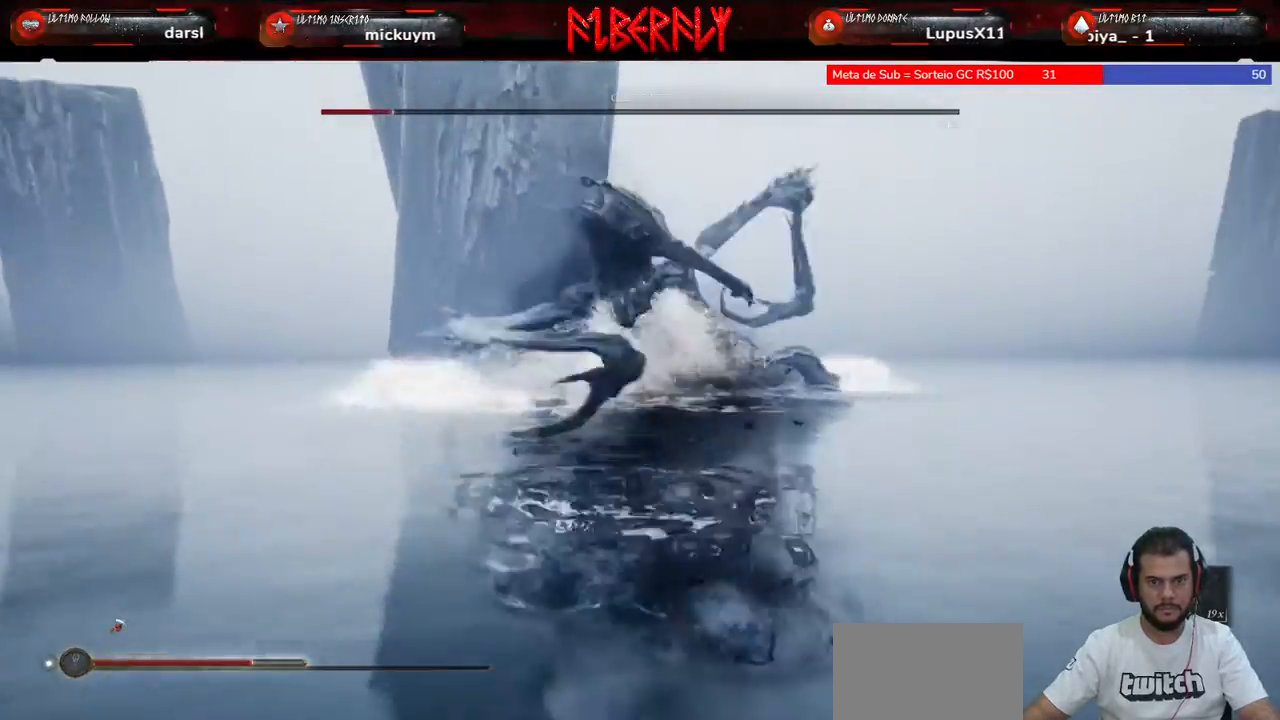
{"keys": ["s"], "mouse": [], "mouse_move": "still", "events": []}
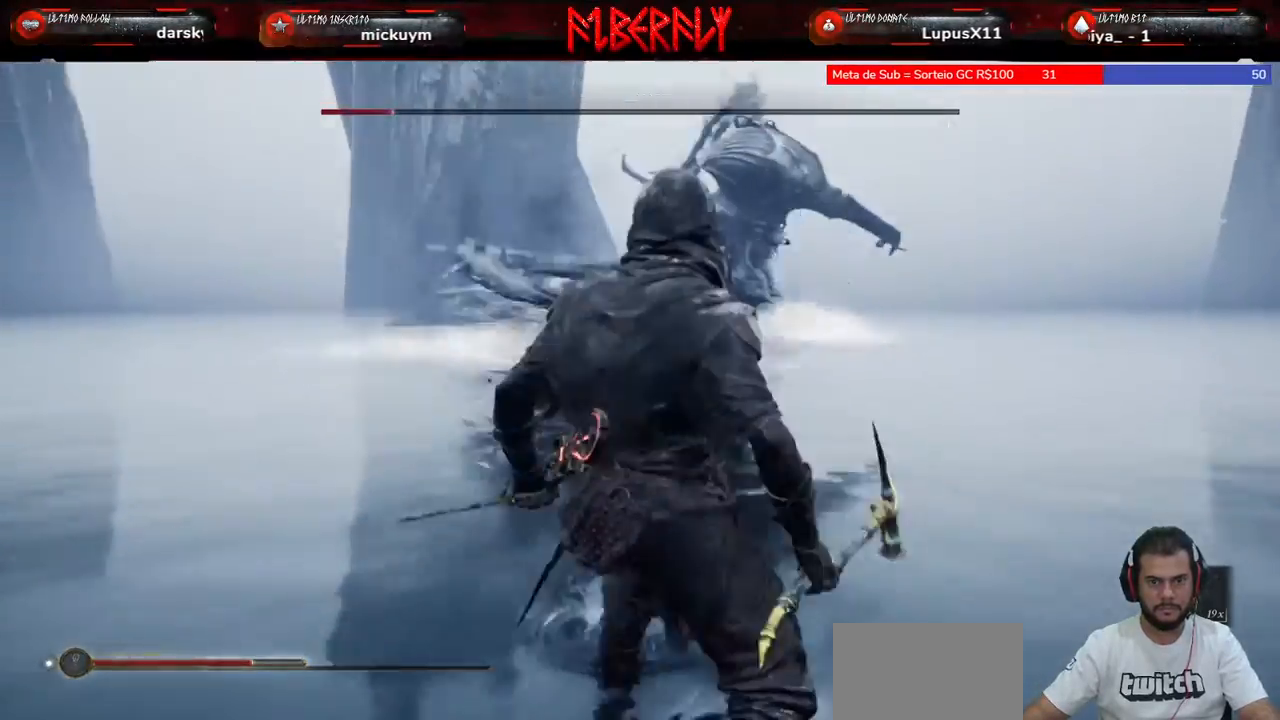
{"keys": ["s"], "mouse": [], "mouse_move": "still", "events": [[33, "space", "down"], [100, "space", "up"], [200, "space", "down"], [300, "space", "up"]]}
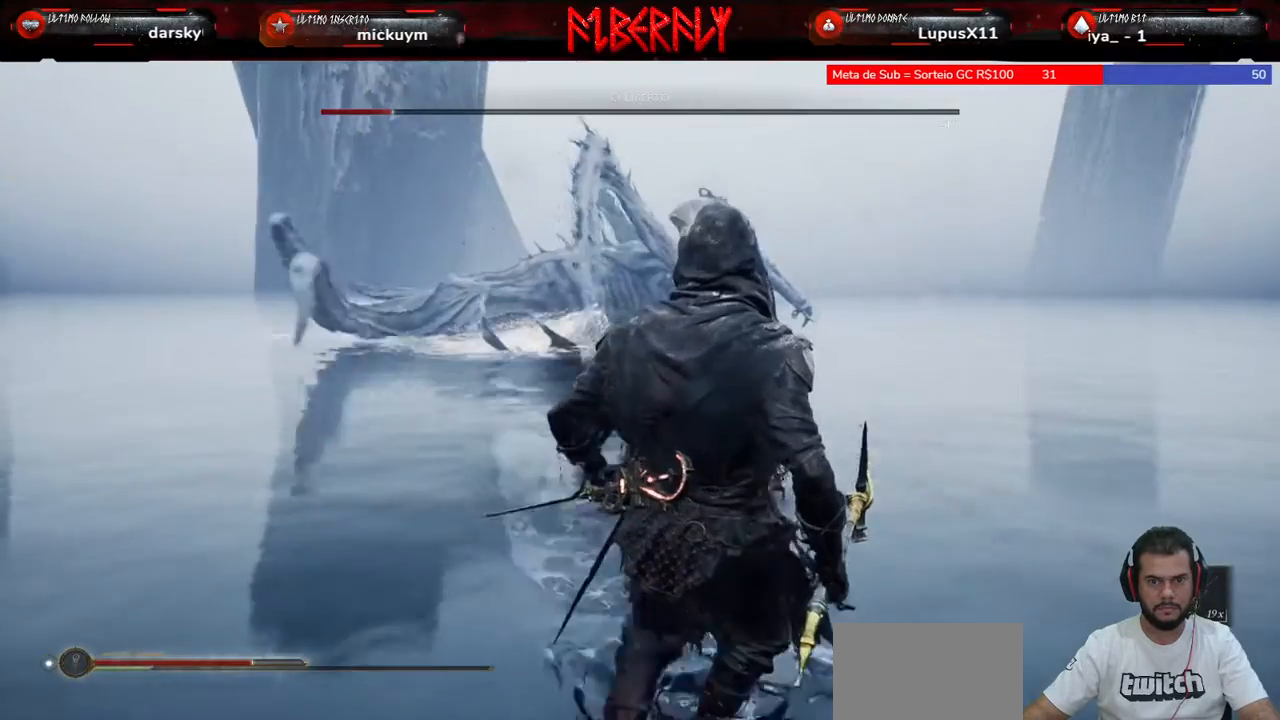
{"keys": ["s"], "mouse": [], "mouse_move": "still", "events": []}
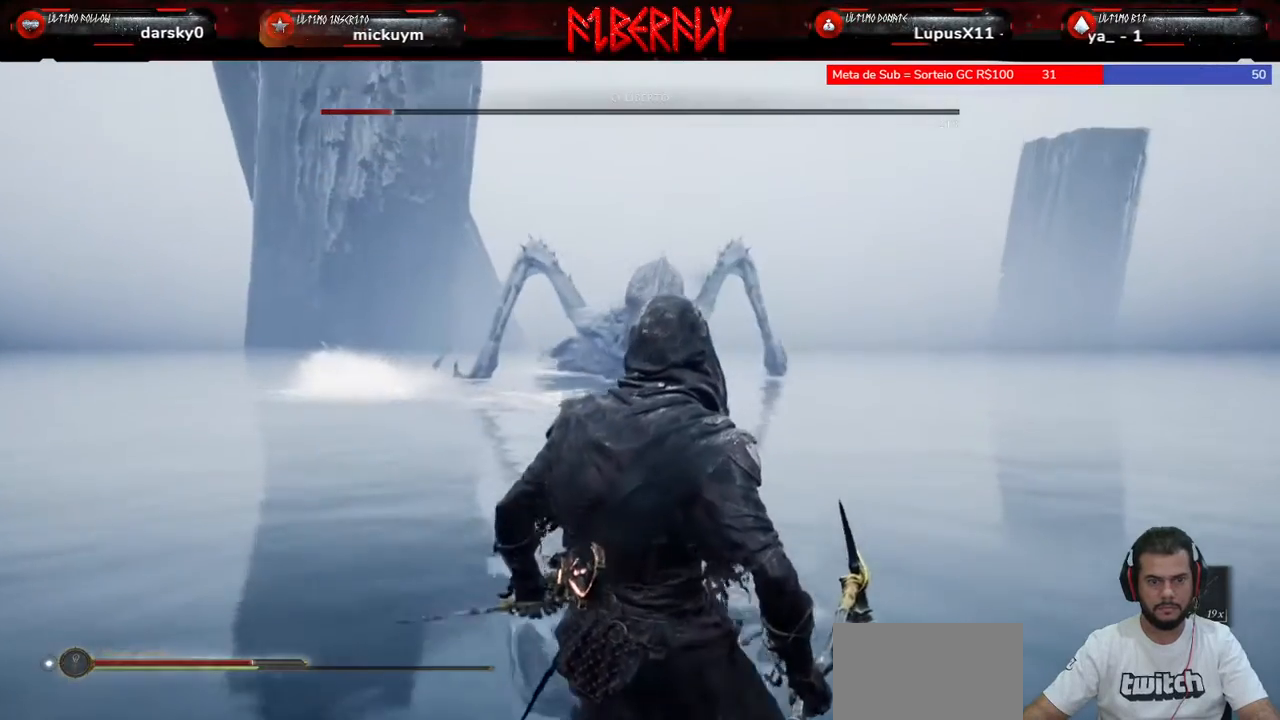
{"keys": ["s"], "mouse": [], "mouse_move": "still", "events": []}
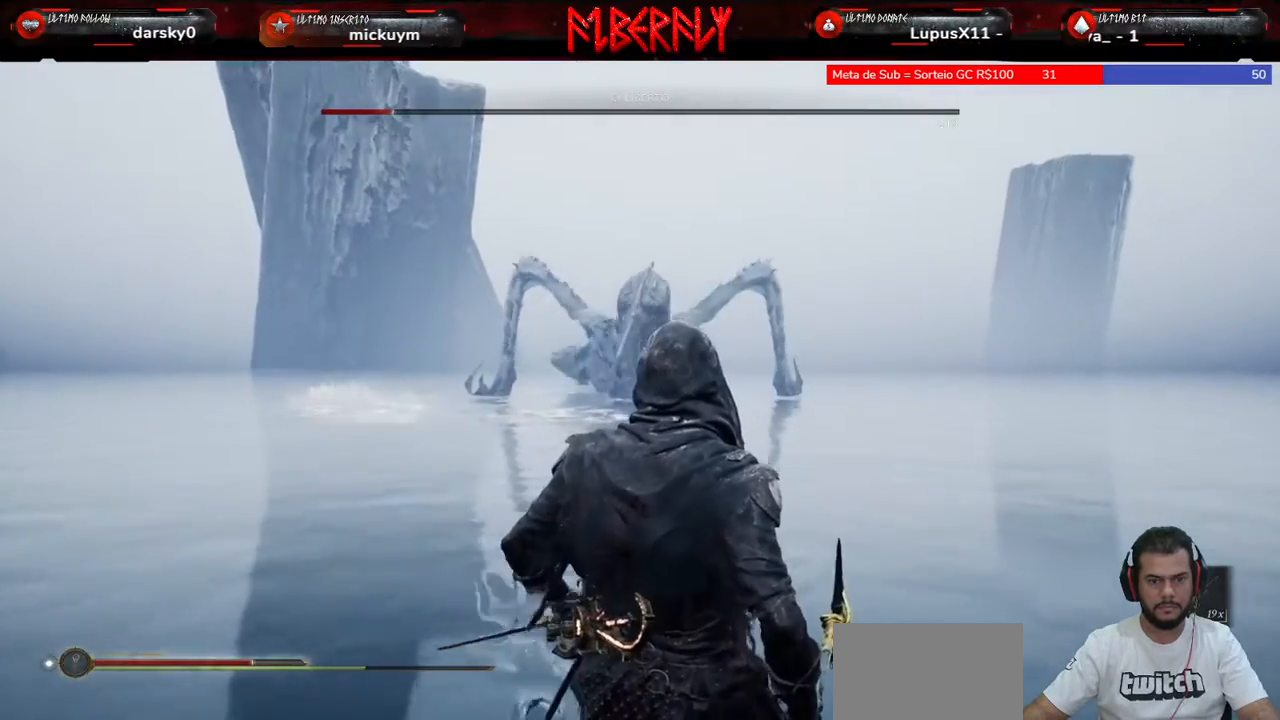
{"keys": ["s"], "mouse": [], "mouse_move": "still", "events": [[200, "space", "down"], [300, "space", "up"], [400, "space", "down"], [500, "space", "up"]]}
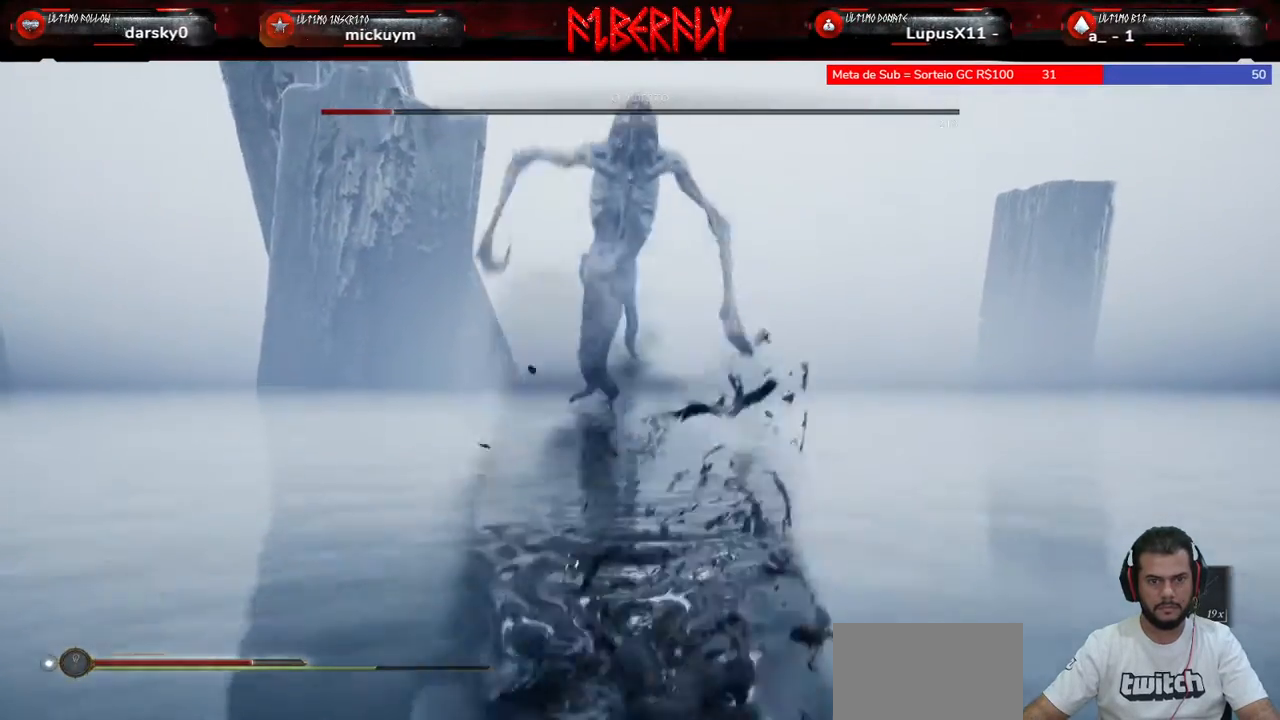
{"keys": ["d", "s"], "mouse": [], "mouse_move": "still", "events": [[233, "d", "down"]]}
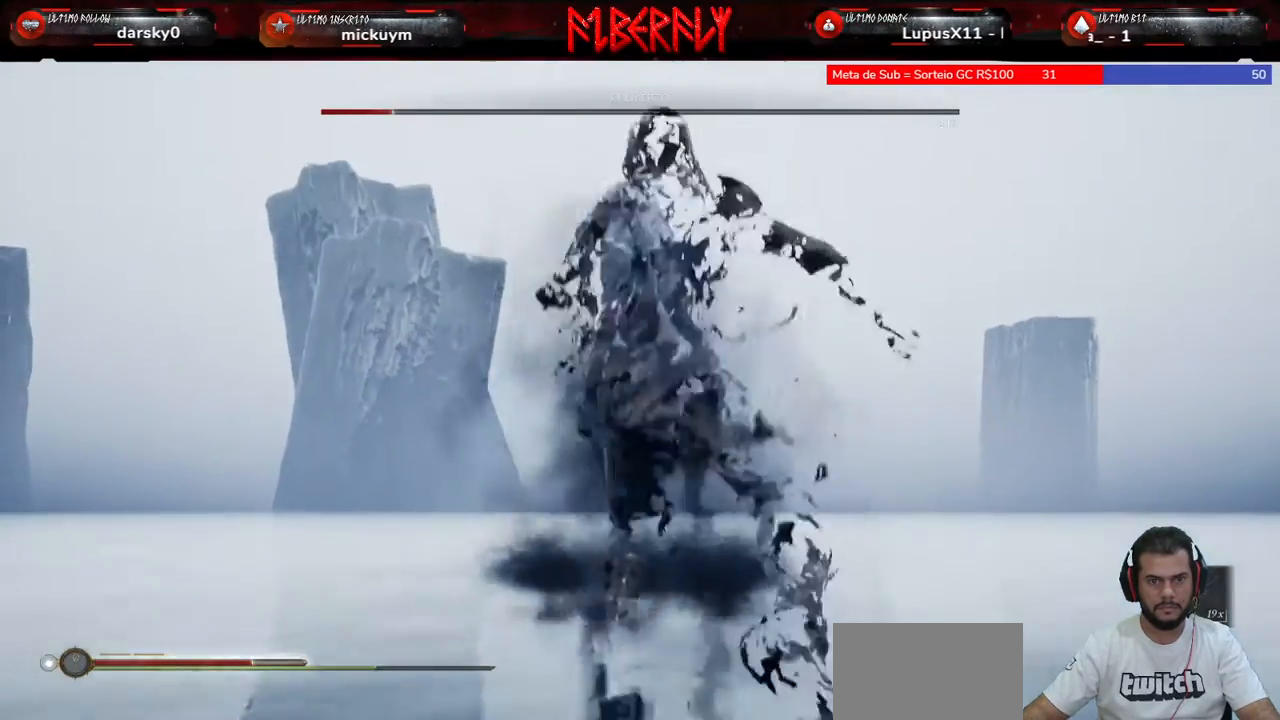
{"keys": ["d", "s"], "mouse": [], "mouse_move": "still", "events": []}
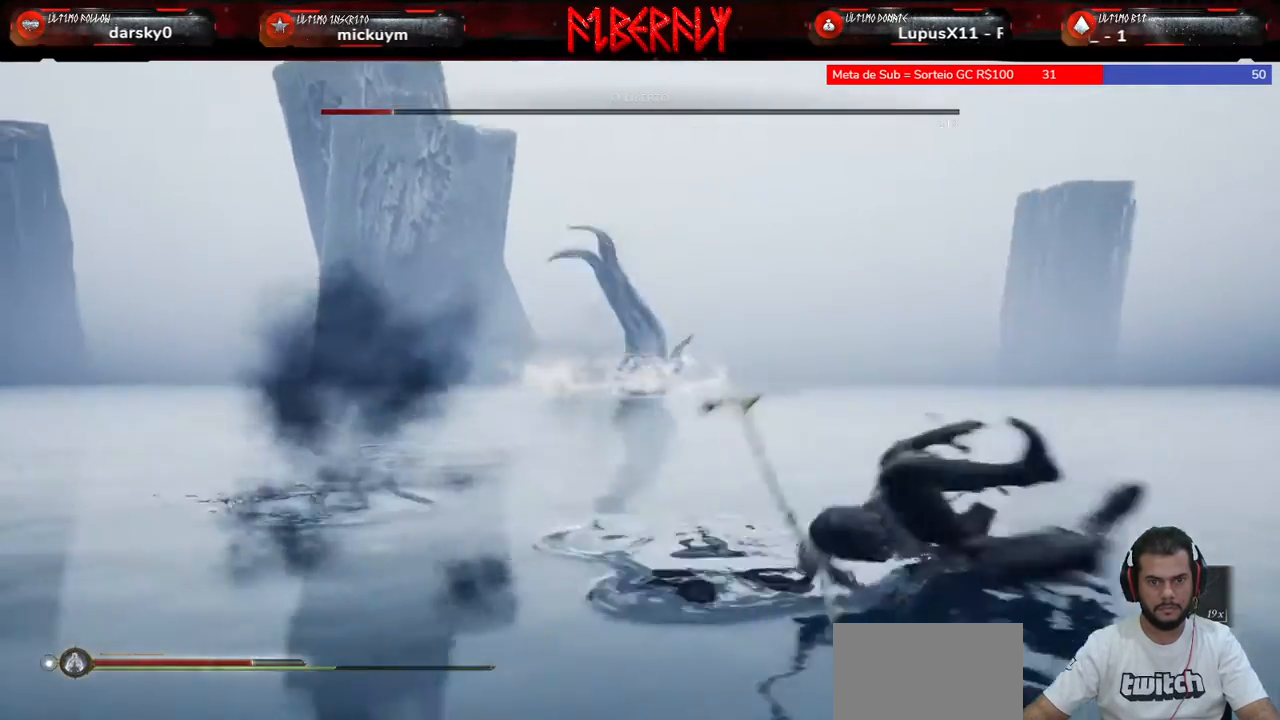
{"keys": ["d"], "mouse": [], "mouse_move": "right", "events": [[500, "s", "up"]]}
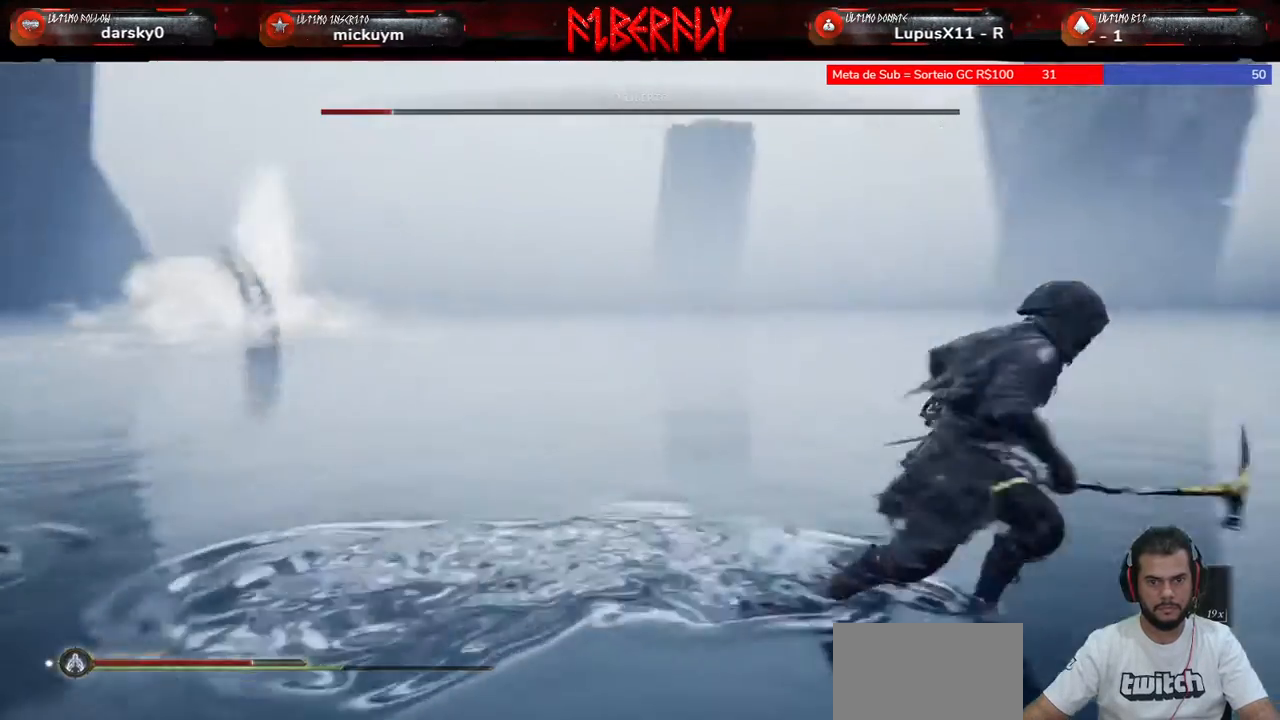
{"keys": ["w"], "mouse": [], "mouse_move": "still", "events": [[267, "w", "down"], [333, "d", "up"]]}
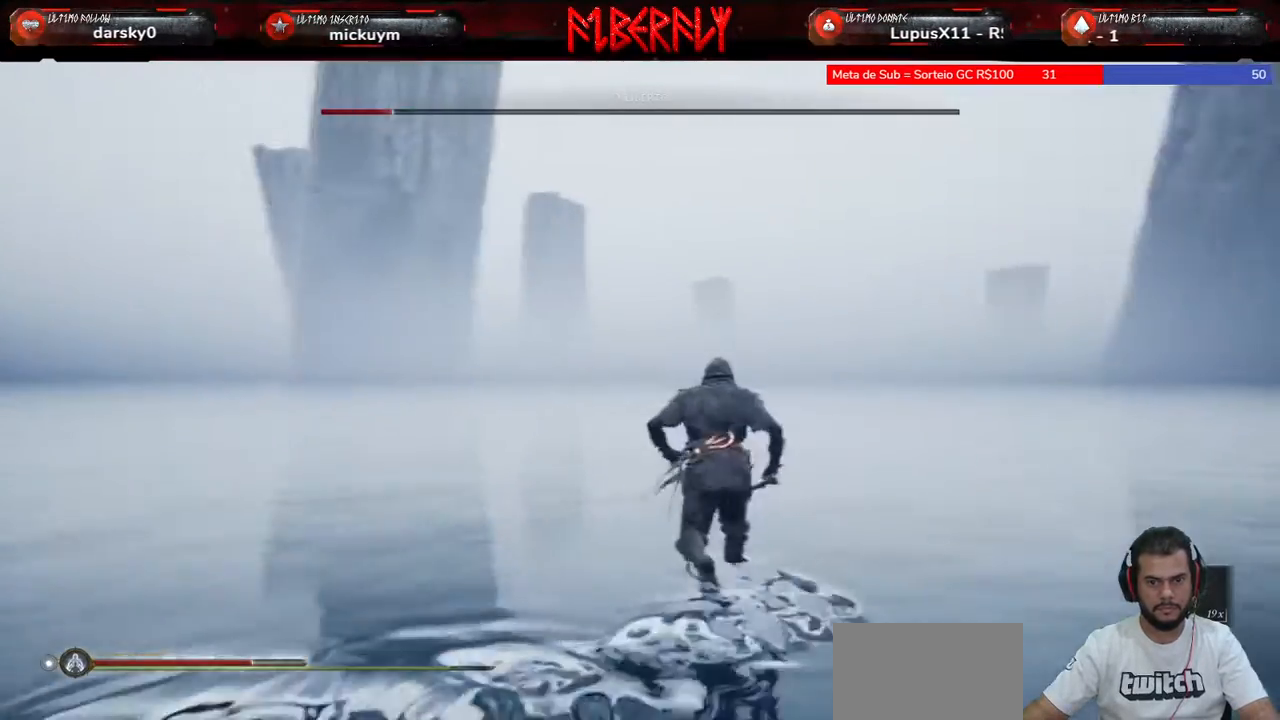
{"keys": ["shift", "space", "w"], "mouse": [], "mouse_move": "still", "events": [[67, "shift", "down"], [467, "space", "down"]]}
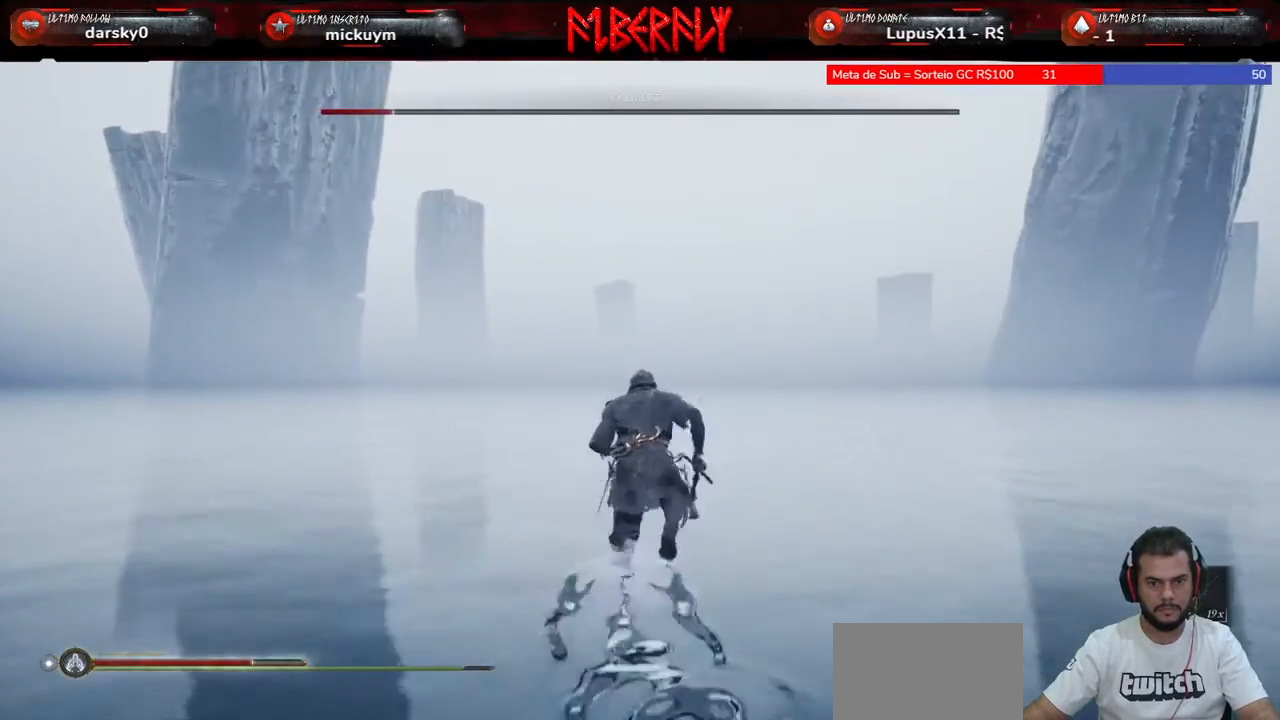
{"keys": ["shift", "w"], "mouse": [], "mouse_move": "still", "events": [[67, "space", "up"], [167, "space", "down"], [267, "space", "up"]]}
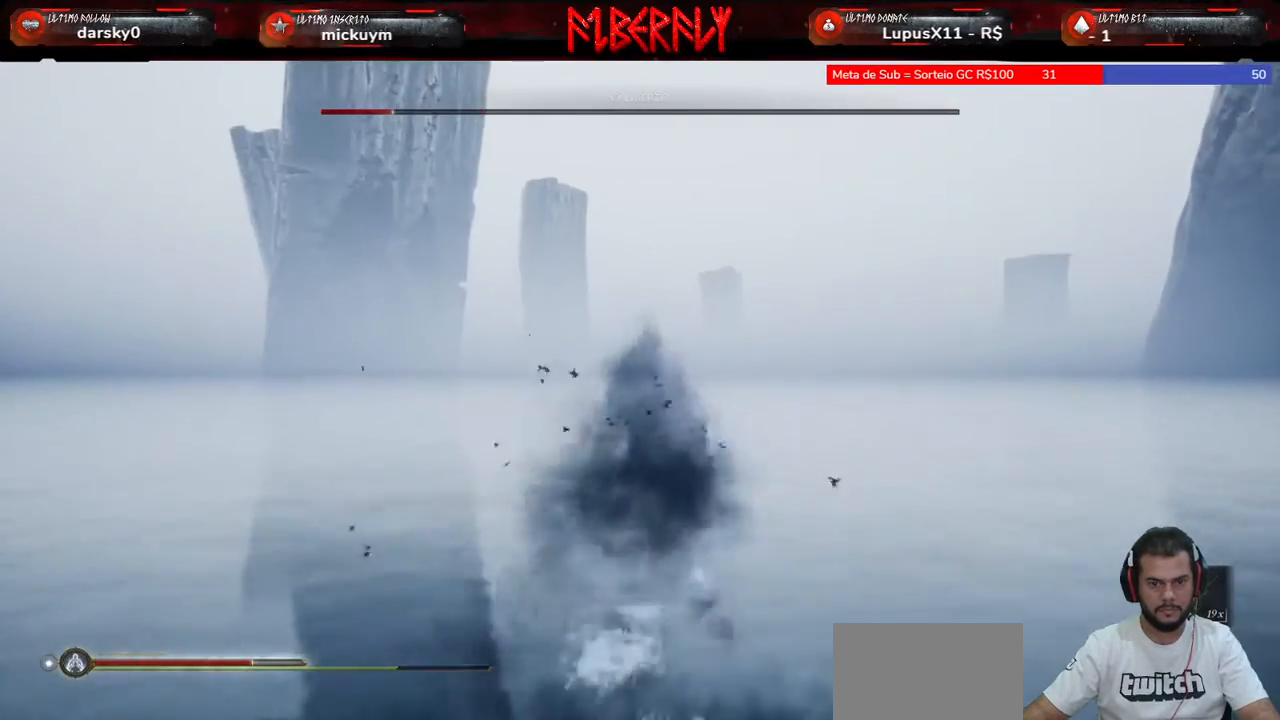
{"keys": ["d", "shift", "w"], "mouse": [], "mouse_move": "left", "events": [[500, "d", "down"]]}
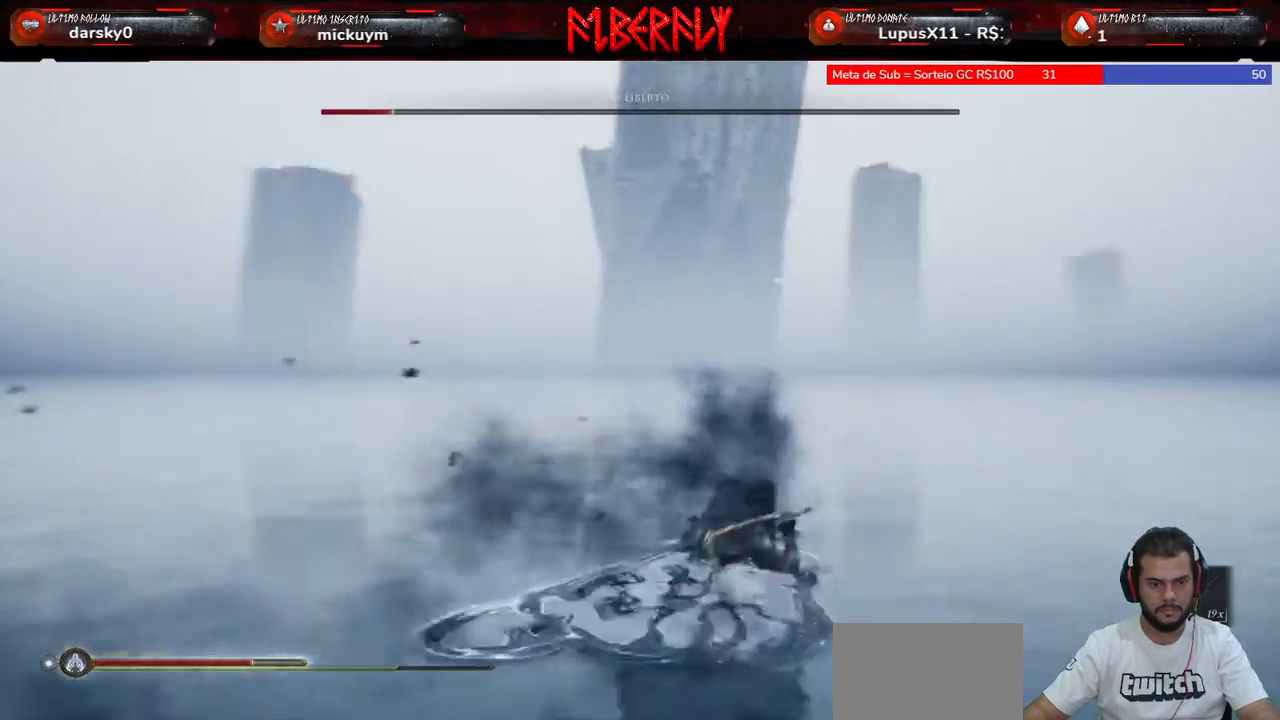
{"keys": ["d", "shift", "w"], "mouse": [], "mouse_move": "left", "events": []}
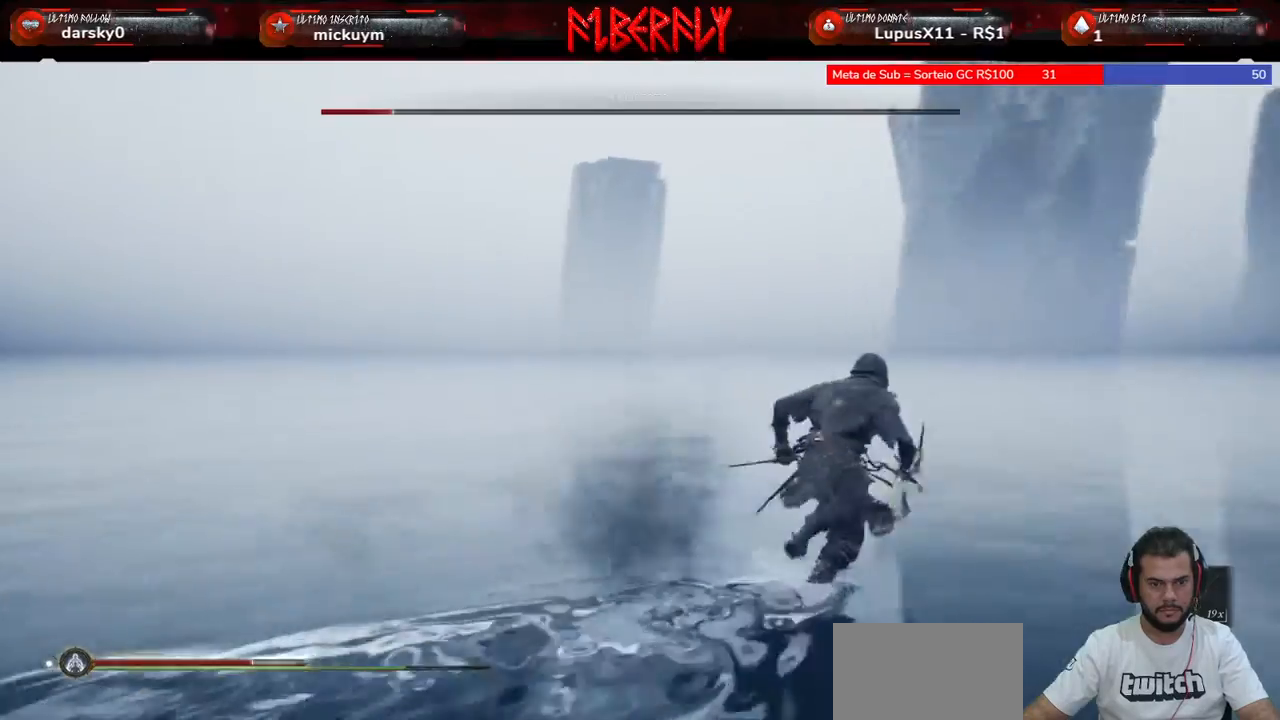
{"keys": ["d", "w"], "mouse": [], "mouse_move": "still", "events": [[167, "space", "down"], [267, "space", "up"], [333, "space", "down"], [400, "space", "up"], [500, "shift", "up"]]}
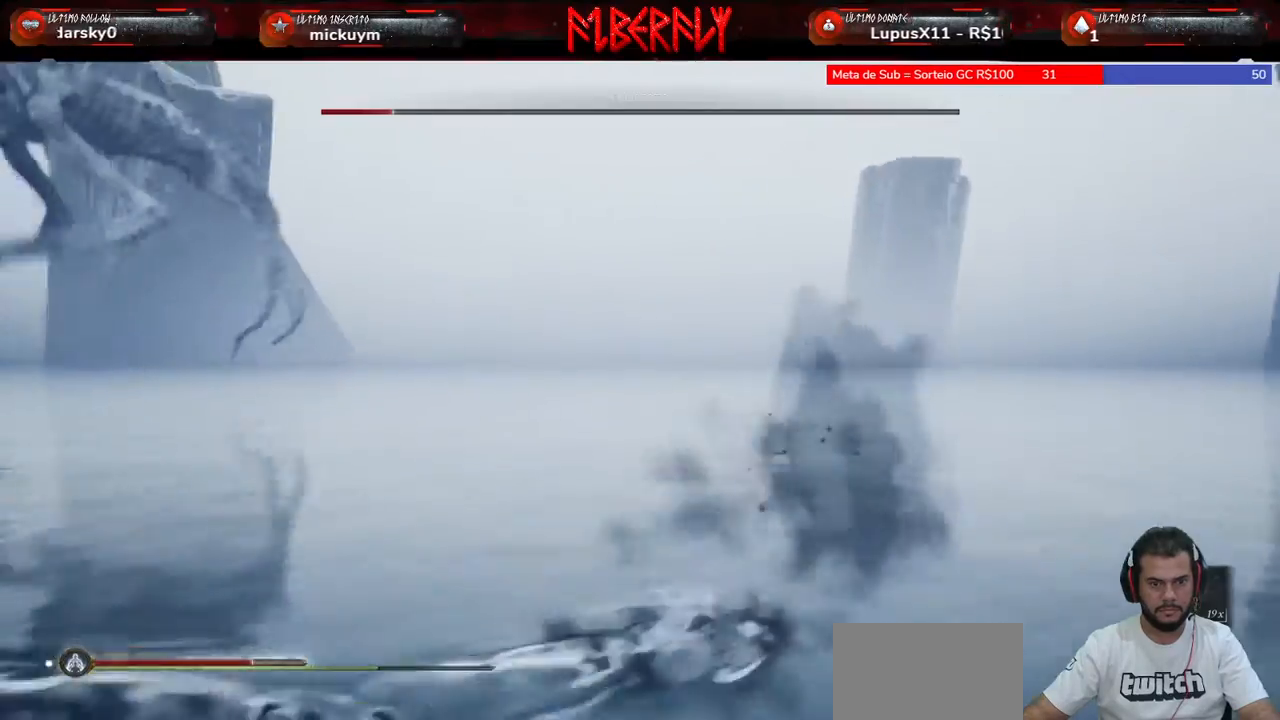
{"keys": ["d"], "mouse": [], "mouse_move": "still", "events": [[167, "w", "up"]]}
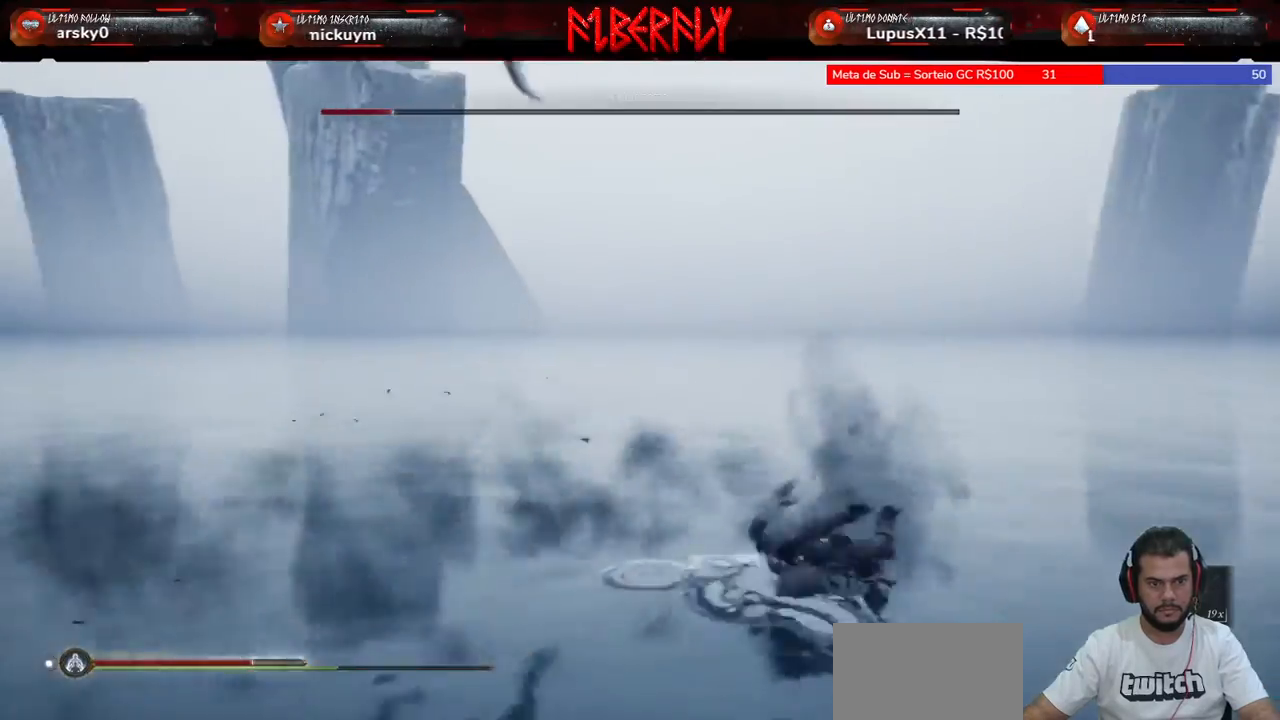
{"keys": ["d", "space", "w"], "mouse": [], "mouse_move": "still", "events": [[300, "w", "down"], [433, "space", "down"]]}
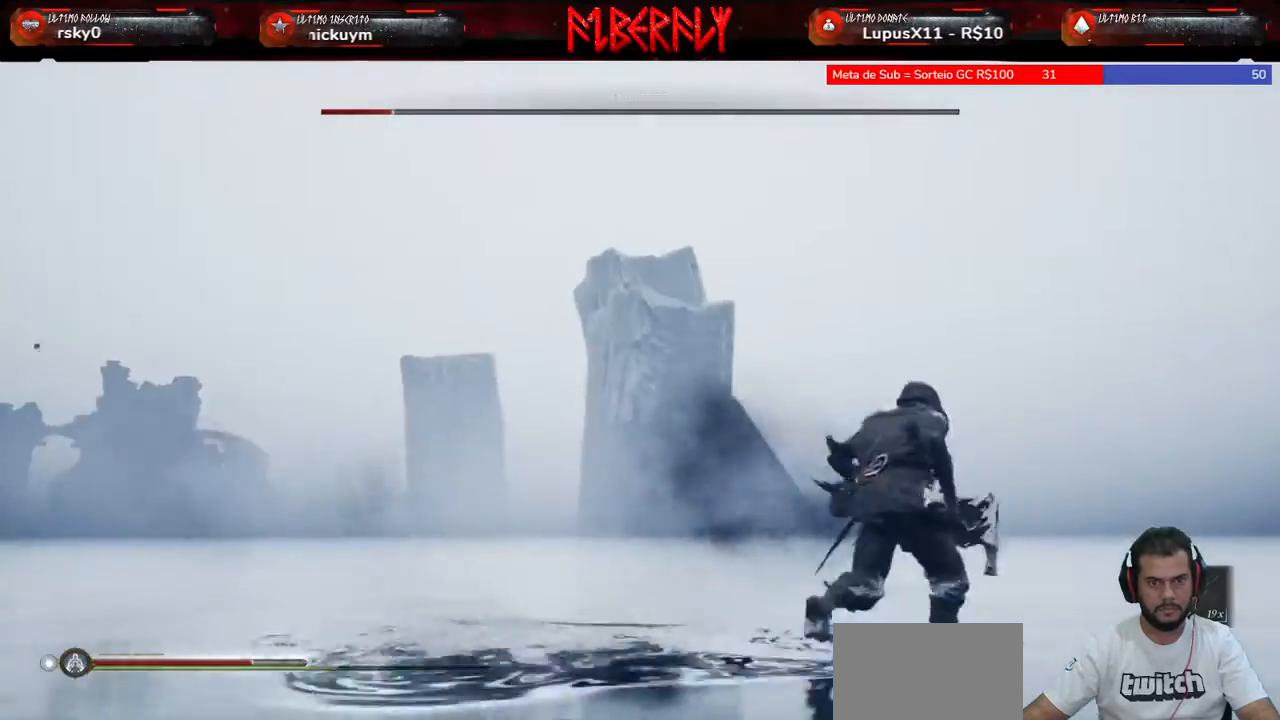
{"keys": ["w"], "mouse": [], "mouse_move": "up-right", "events": [[33, "space", "up"], [100, "space", "down"], [200, "space", "up"], [333, "d", "up"]]}
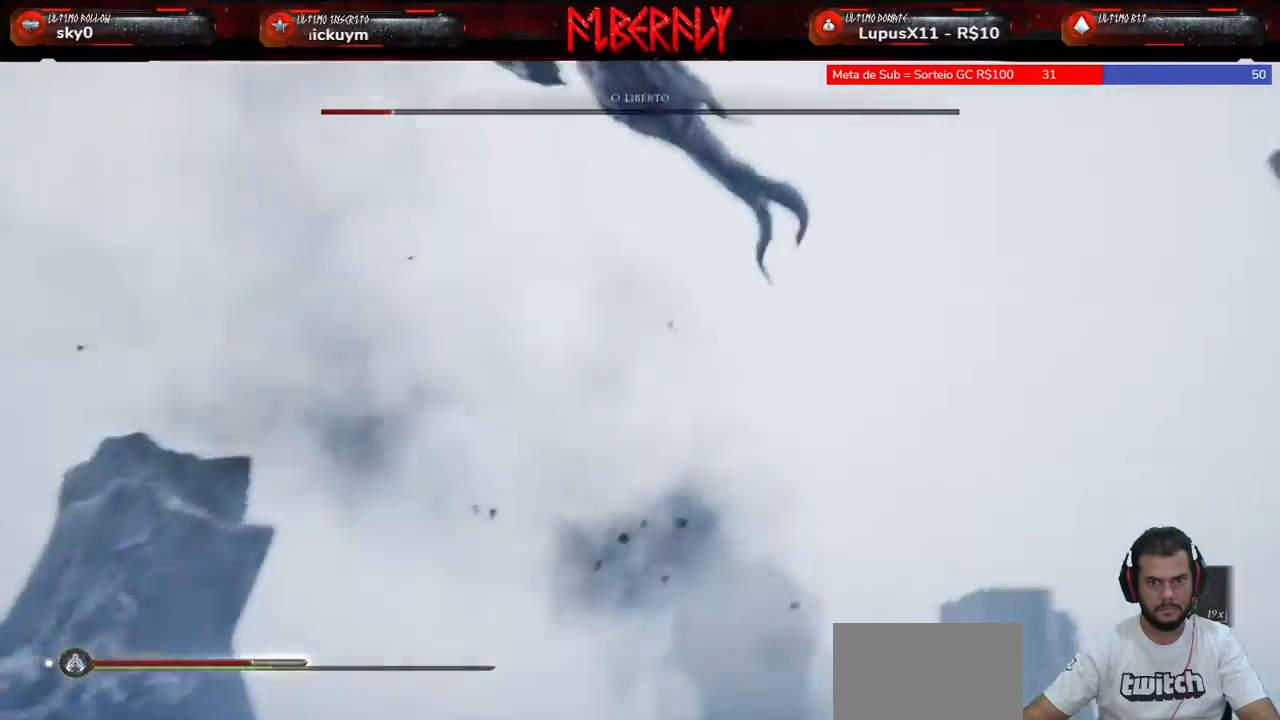
{"keys": ["space", "w"], "mouse": [], "mouse_move": "down", "events": [[500, "space", "down"]]}